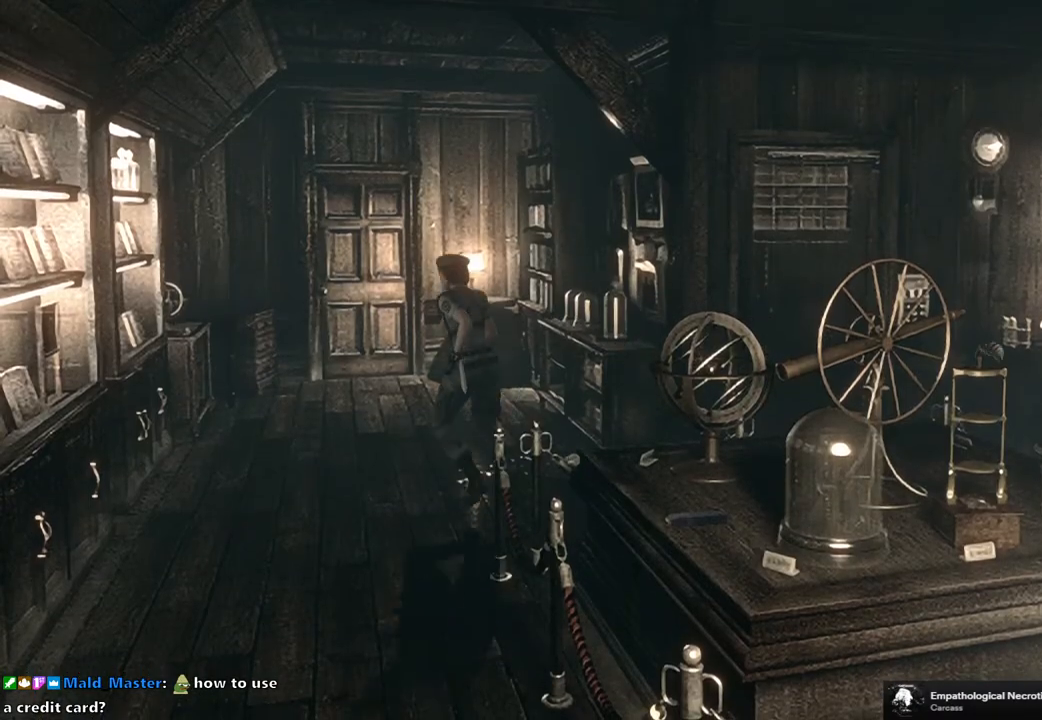
Gameplay with a controller (PlayStation layout); each line is a JSON object with the inputs held at the frame after it. "events" lists button and stick changes between this image and that frame as [ms after this image, input, new state], when the widget could be followed in between.
{"buttons": ["SQUARE", "DPAD_UP", "DPAD_RIGHT"], "left_stick": "center", "right_stick": "center", "events": [[117, "DPAD_RIGHT", "up"], [450, "DPAD_RIGHT", "down"]]}
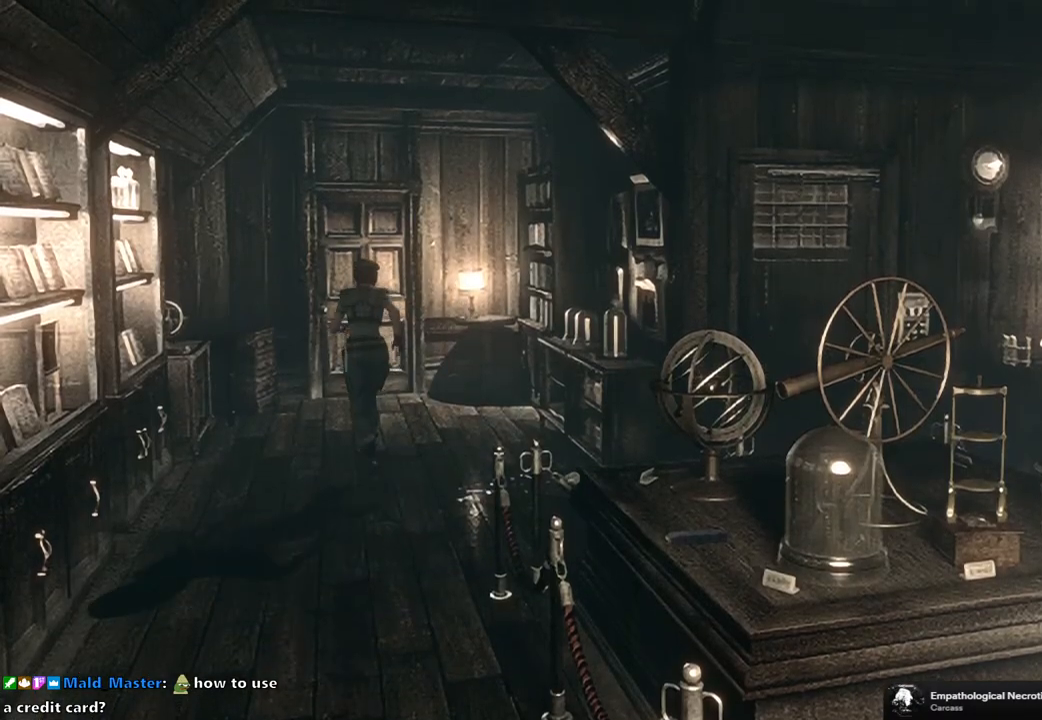
{"buttons": ["SQUARE", "DPAD_UP"], "left_stick": "center", "right_stick": "center", "events": [[50, "DPAD_RIGHT", "up"]]}
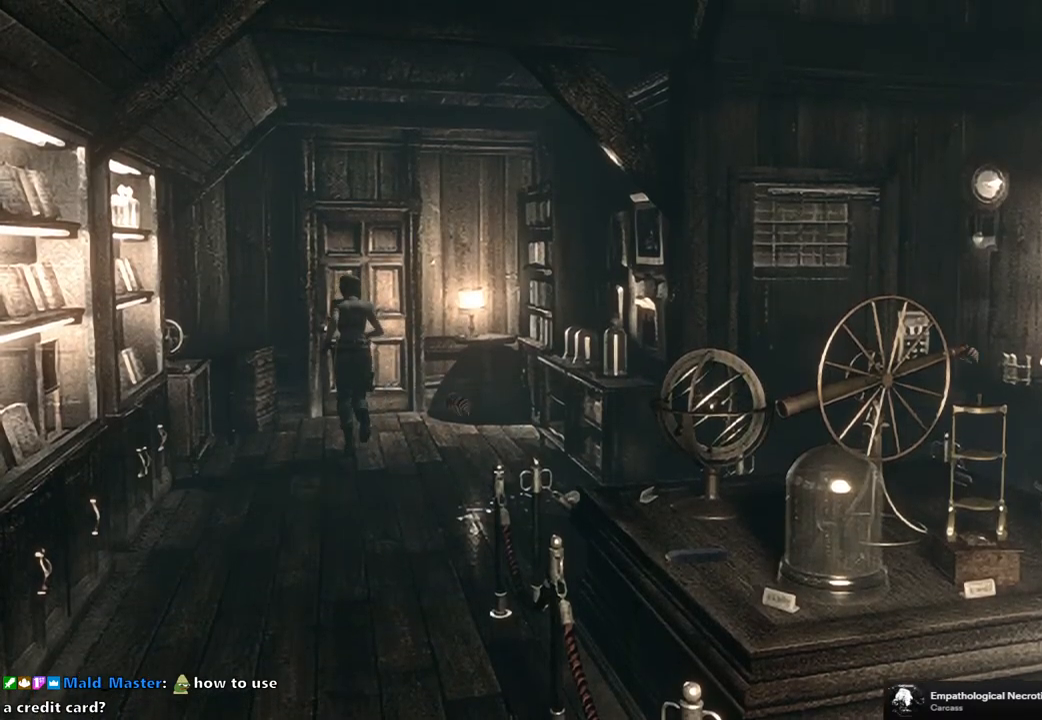
{"buttons": ["SQUARE", "DPAD_UP"], "left_stick": "center", "right_stick": "center", "events": []}
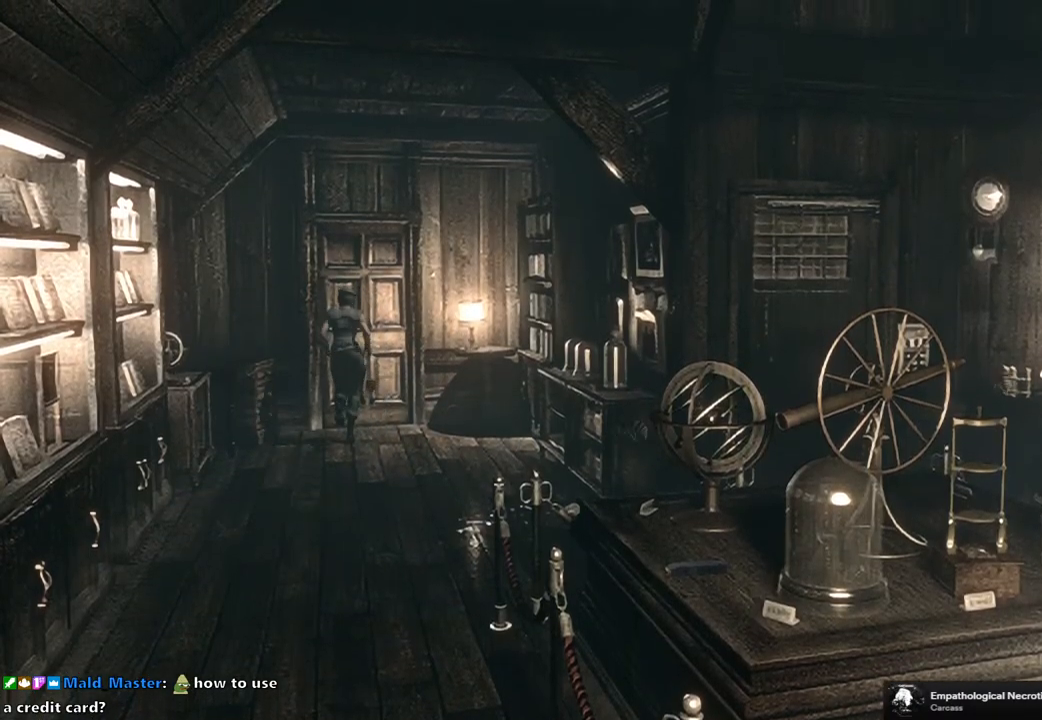
{"buttons": [], "left_stick": "center", "right_stick": "center", "events": [[67, "CROSS", "down"], [400, "SQUARE", "up"], [450, "CROSS", "up"], [467, "DPAD_UP", "up"]]}
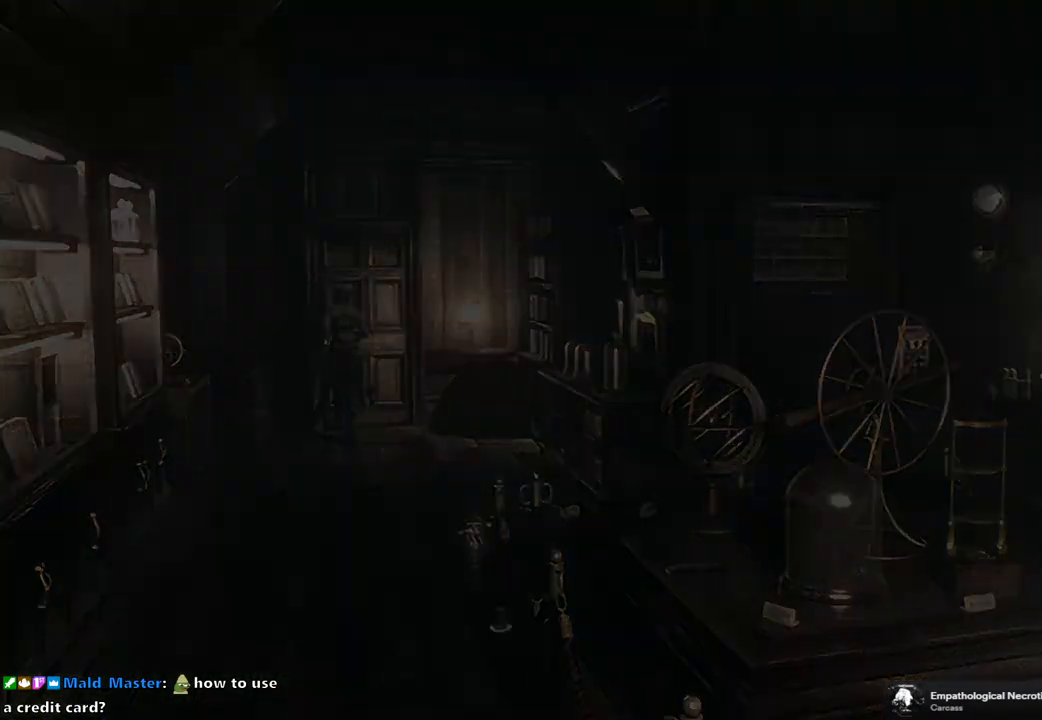
{"buttons": [], "left_stick": "center", "right_stick": "center", "events": []}
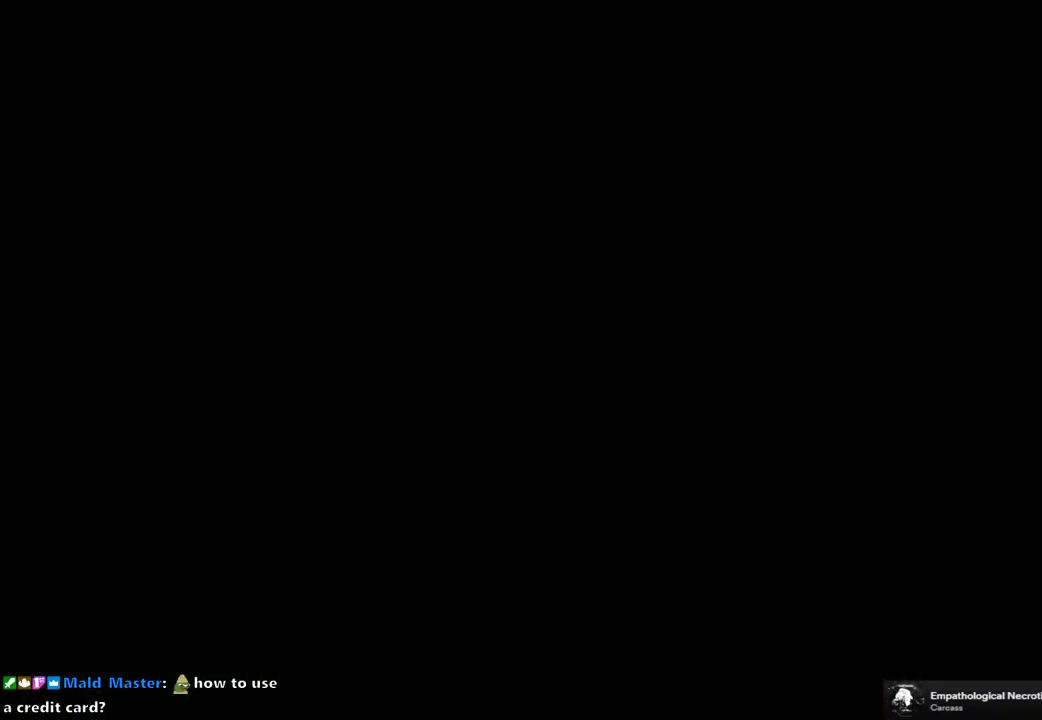
{"buttons": [], "left_stick": "center", "right_stick": "center", "events": []}
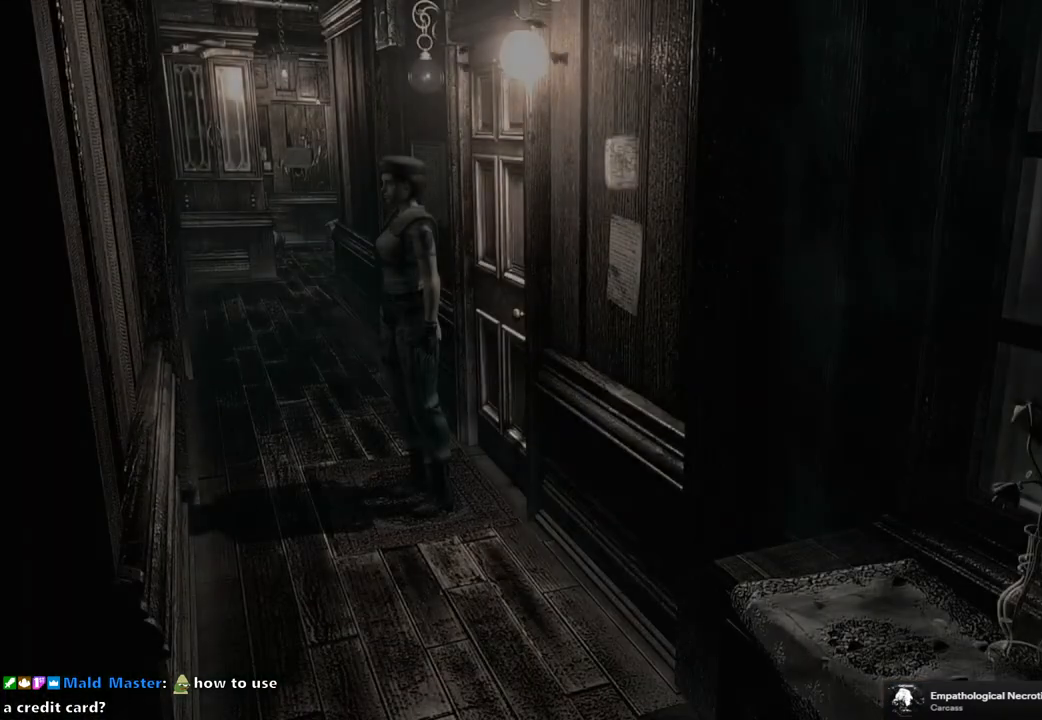
{"buttons": [], "left_stick": "center", "right_stick": "center", "events": []}
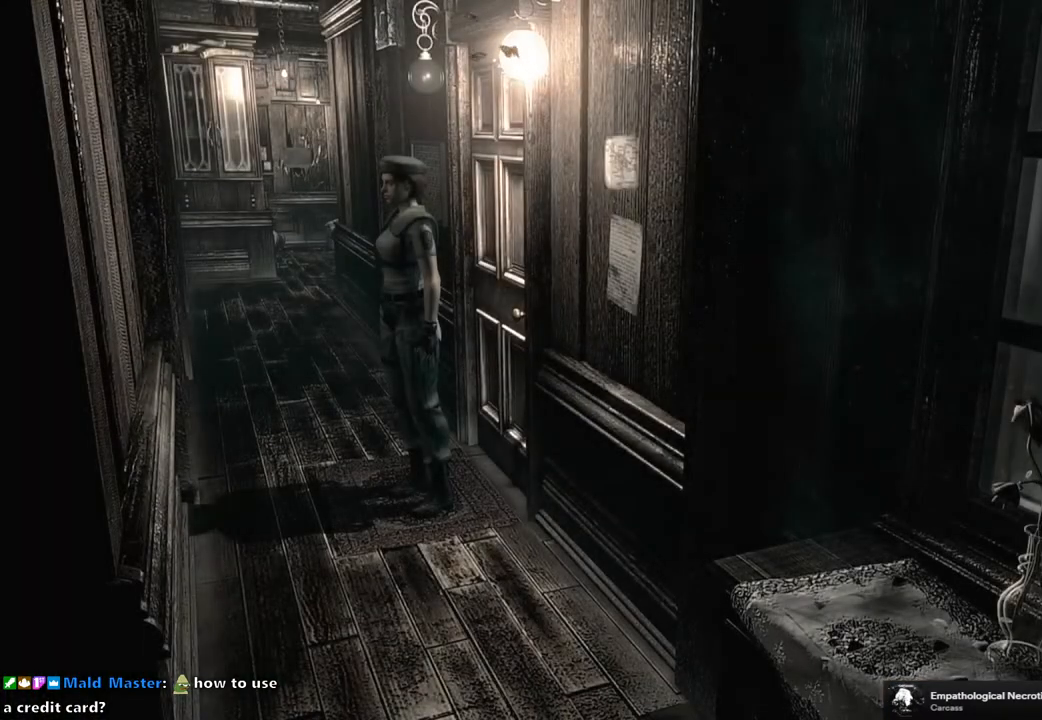
{"buttons": [], "left_stick": "center", "right_stick": "center", "events": []}
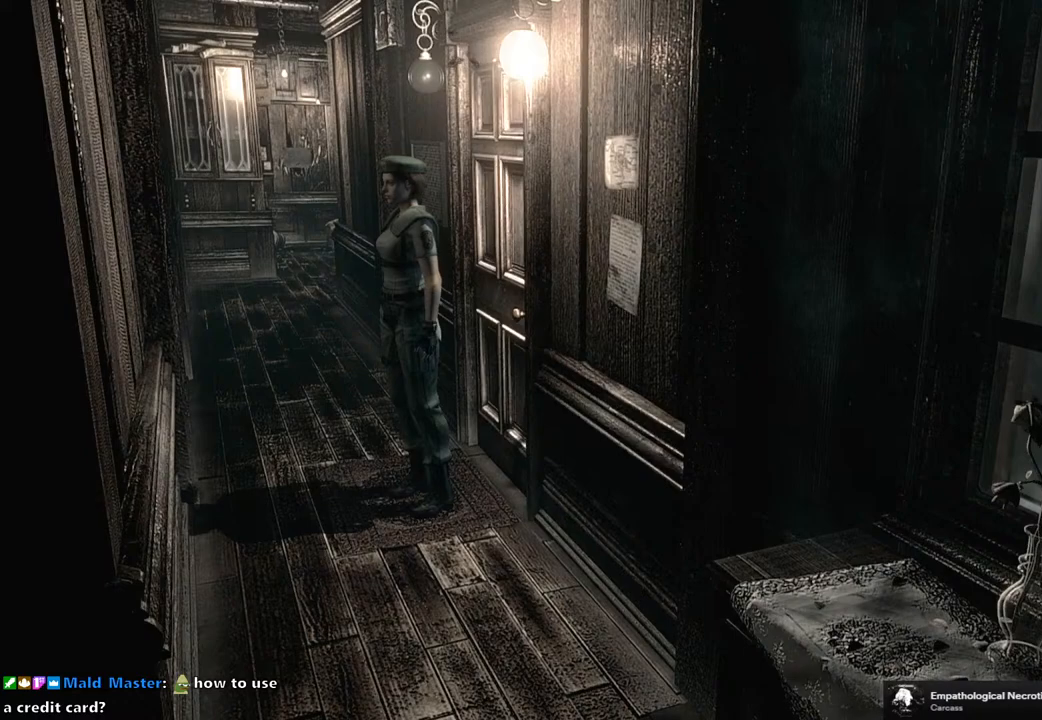
{"buttons": ["SQUARE", "DPAD_UP", "DPAD_RIGHT"], "left_stick": "center", "right_stick": "center", "events": [[300, "DPAD_RIGHT", "down"], [317, "DPAD_UP", "down"], [317, "SQUARE", "down"]]}
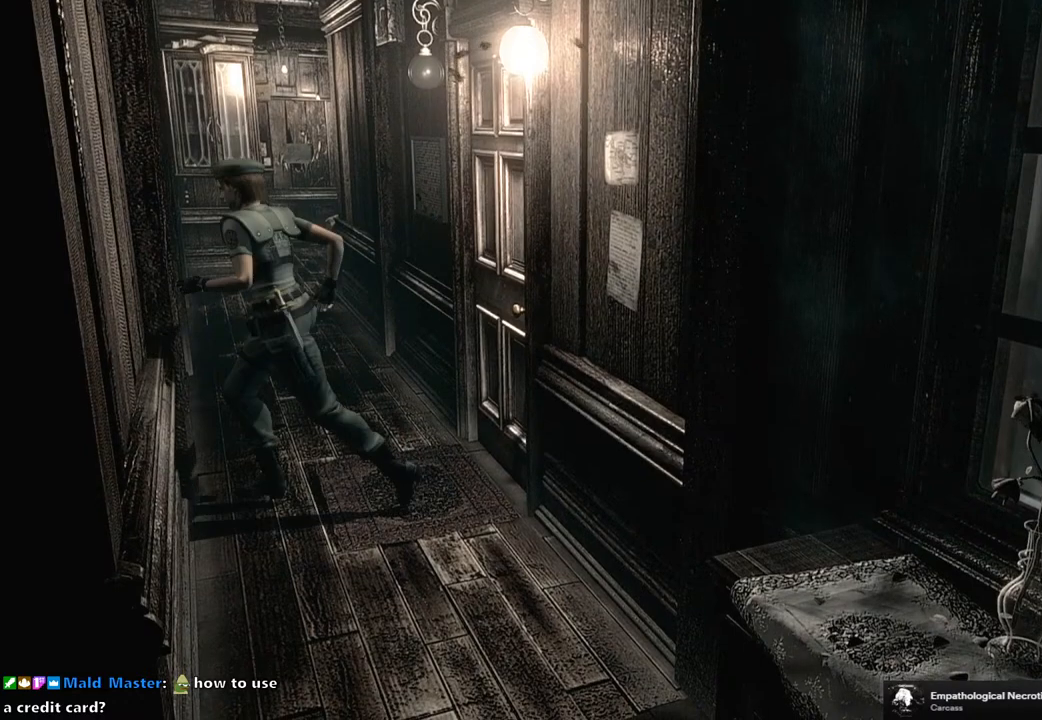
{"buttons": ["SQUARE", "DPAD_UP"], "left_stick": "center", "right_stick": "center", "events": [[300, "DPAD_RIGHT", "up"]]}
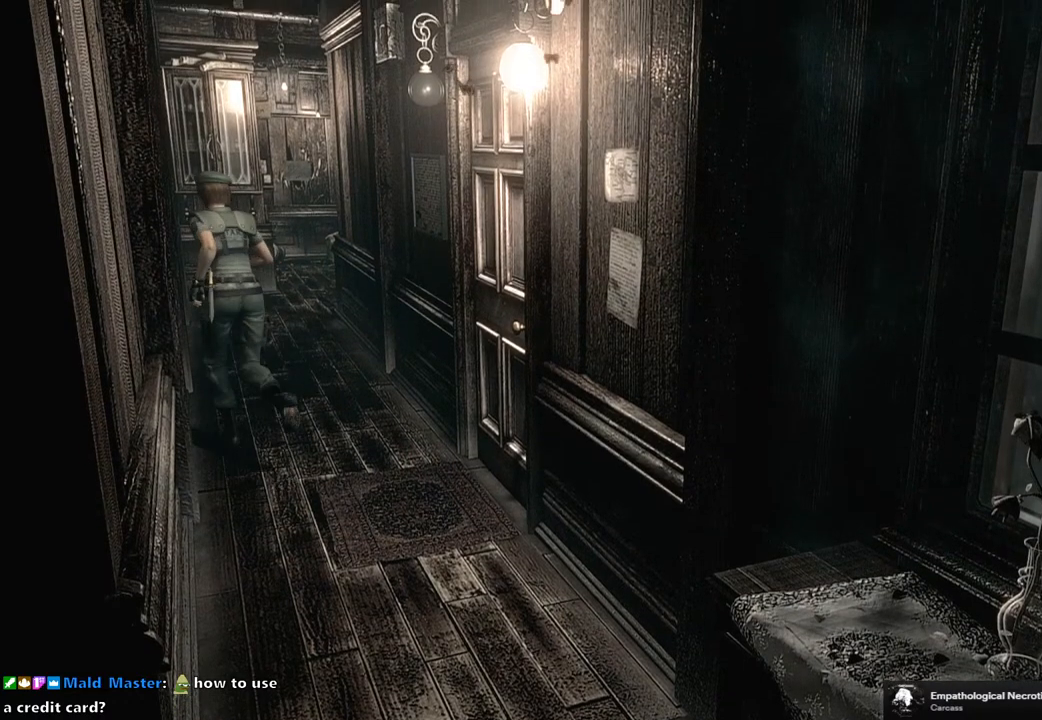
{"buttons": ["SQUARE", "DPAD_UP"], "left_stick": "center", "right_stick": "center", "events": [[83, "DPAD_RIGHT", "down"], [133, "DPAD_RIGHT", "up"]]}
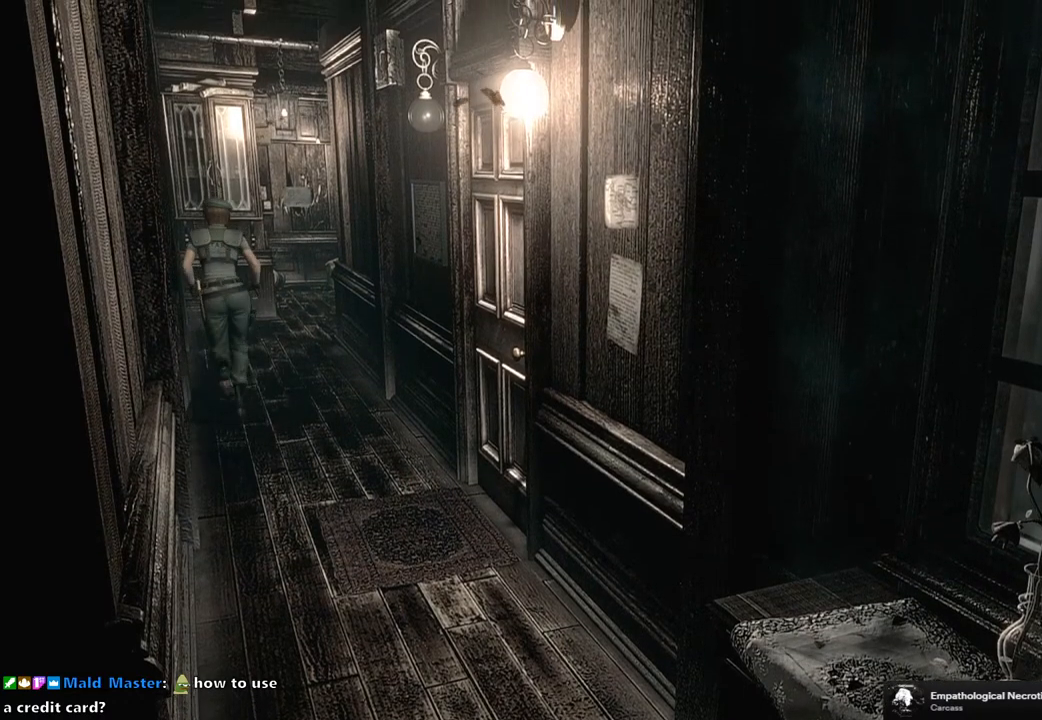
{"buttons": ["SQUARE", "DPAD_UP"], "left_stick": "center", "right_stick": "center", "events": [[17, "DPAD_RIGHT", "down"], [67, "DPAD_RIGHT", "up"]]}
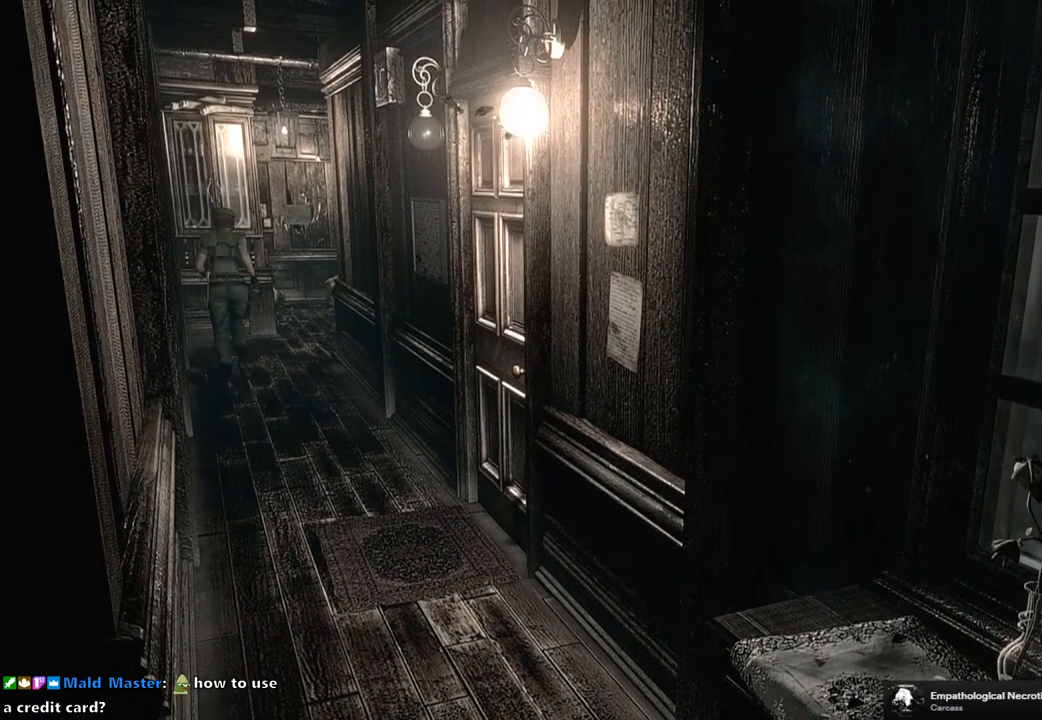
{"buttons": ["SQUARE", "DPAD_UP"], "left_stick": "center", "right_stick": "center", "events": [[300, "DPAD_RIGHT", "down"], [383, "DPAD_RIGHT", "up"]]}
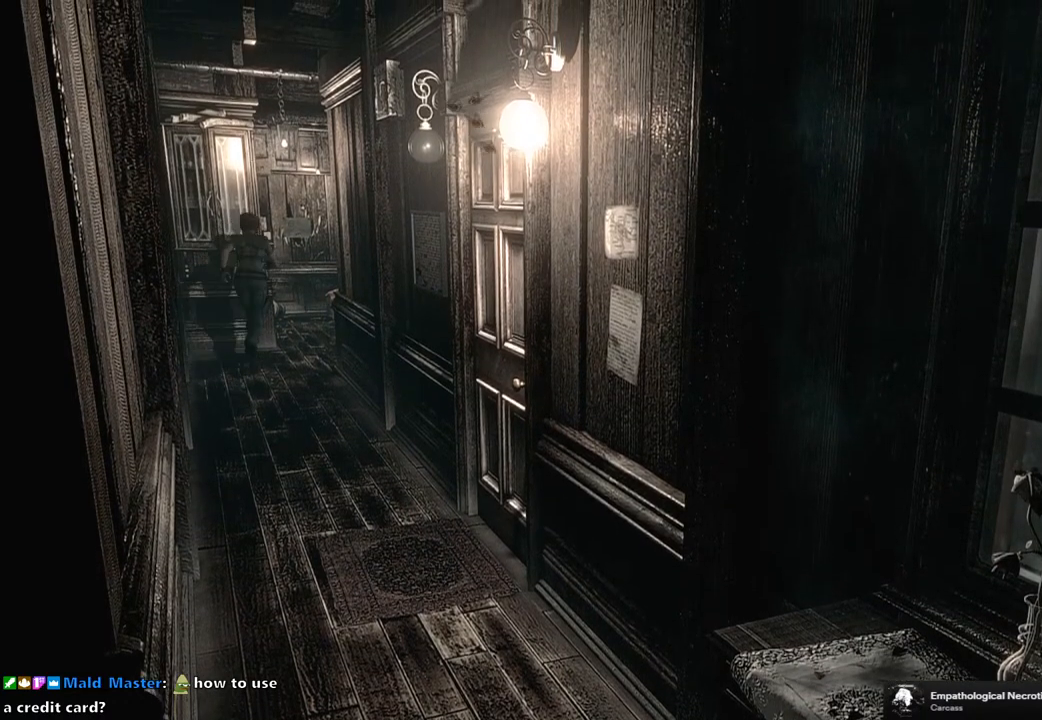
{"buttons": ["SQUARE", "DPAD_UP"], "left_stick": "center", "right_stick": "center", "events": []}
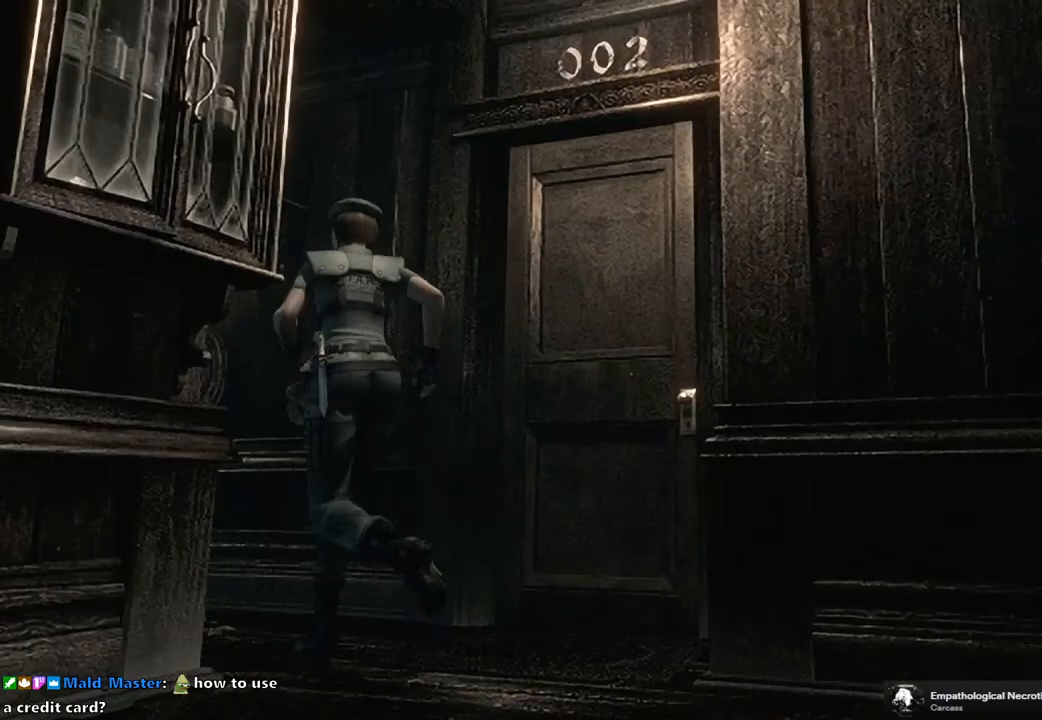
{"buttons": ["SQUARE", "DPAD_UP"], "left_stick": "center", "right_stick": "center", "events": [[250, "DPAD_LEFT", "down"], [383, "DPAD_LEFT", "up"]]}
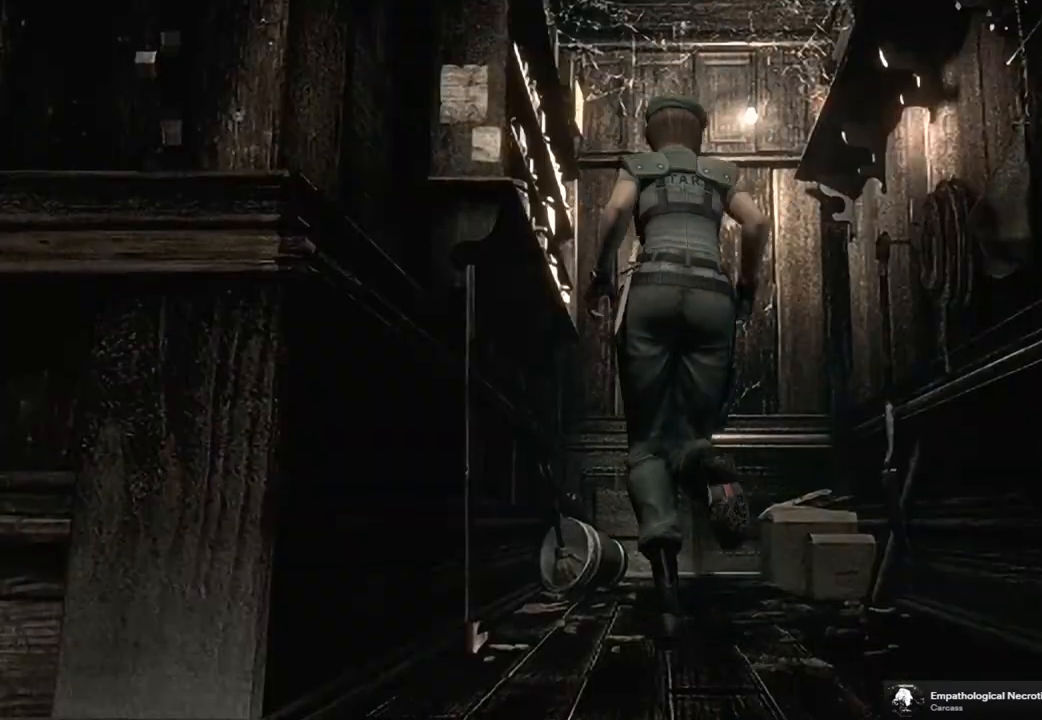
{"buttons": ["SQUARE", "DPAD_UP"], "left_stick": "center", "right_stick": "center", "events": []}
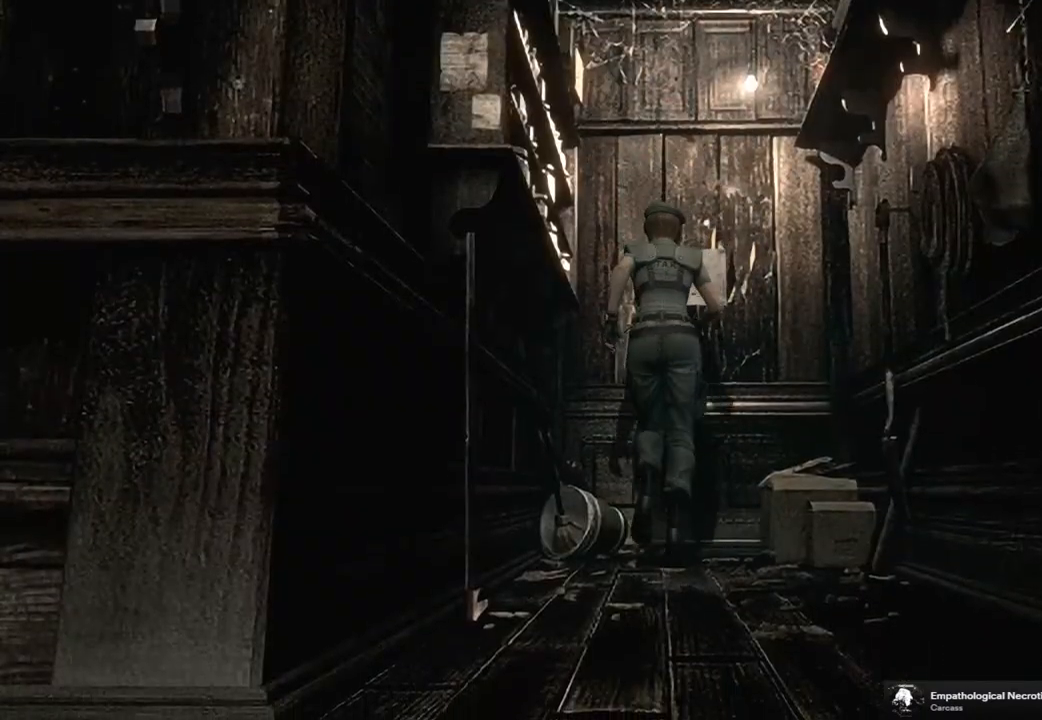
{"buttons": ["CROSS", "SQUARE"], "left_stick": "center", "right_stick": "center", "events": [[367, "CROSS", "down"], [433, "DPAD_UP", "up"]]}
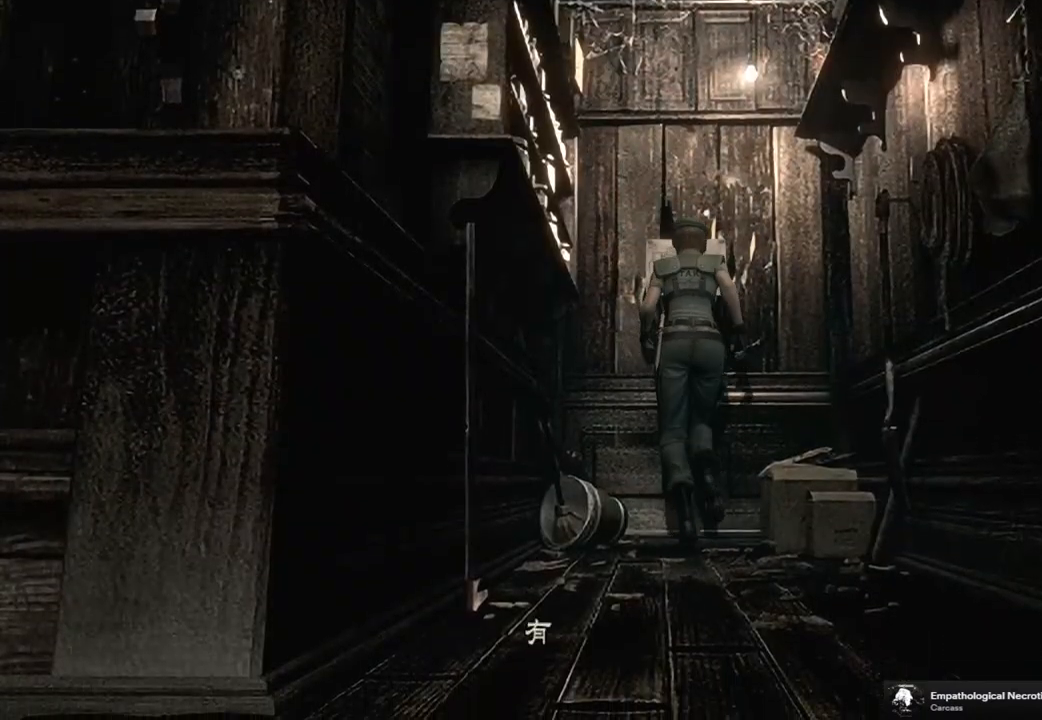
{"buttons": ["CROSS"], "left_stick": "center", "right_stick": "center", "events": [[17, "CROSS", "up"], [17, "SQUARE", "up"], [183, "CROSS", "down"], [267, "CROSS", "up"], [350, "CROSS", "down"], [417, "CROSS", "up"], [500, "CROSS", "down"]]}
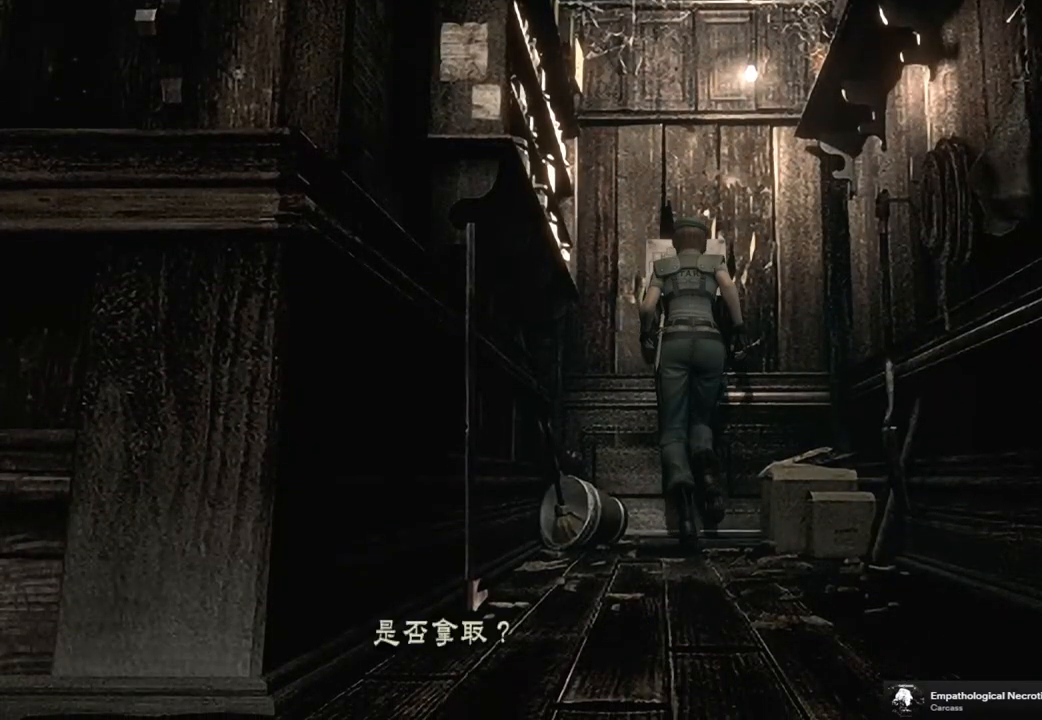
{"buttons": [], "left_stick": "center", "right_stick": "center", "events": [[50, "CROSS", "up"]]}
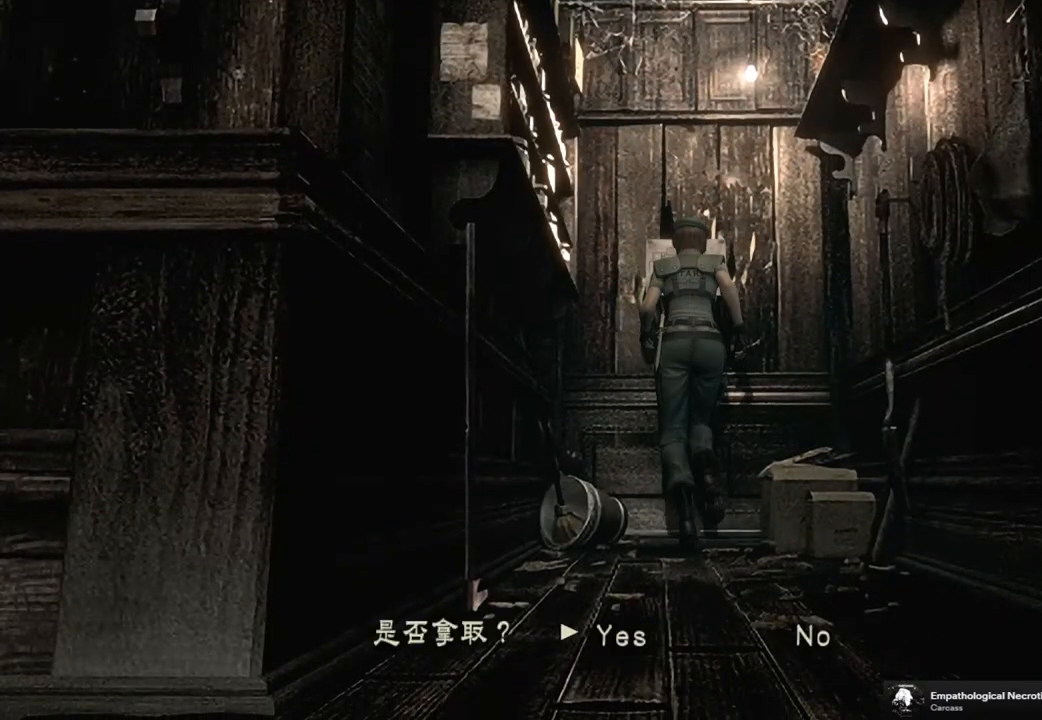
{"buttons": [], "left_stick": "center", "right_stick": "center", "events": [[333, "CROSS", "down"], [433, "CROSS", "up"]]}
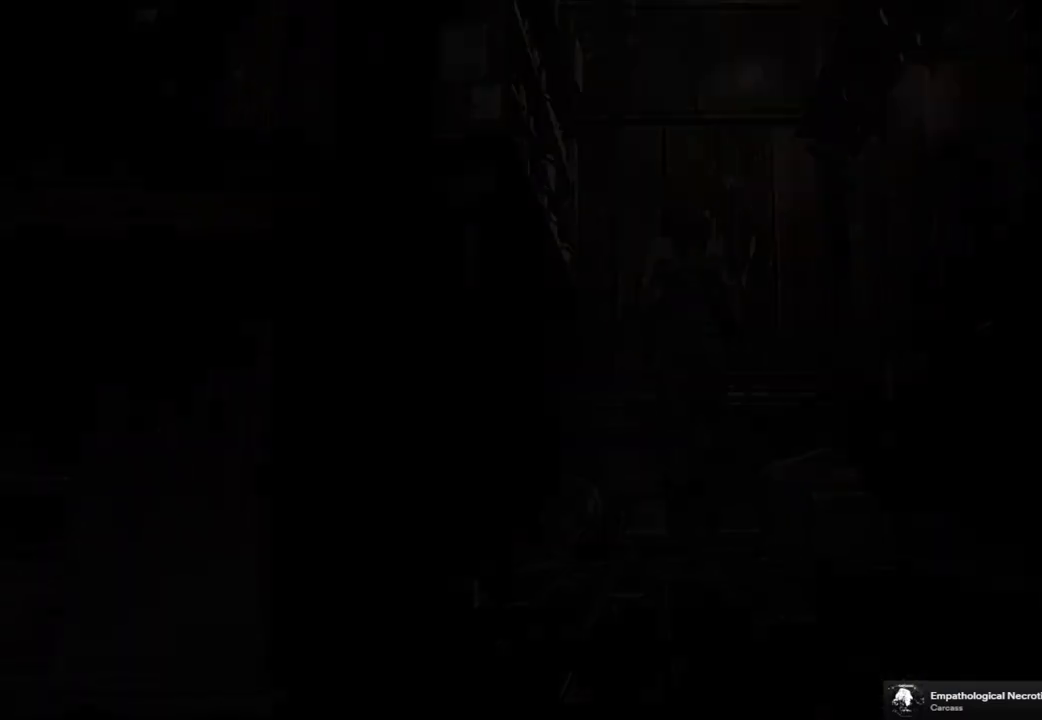
{"buttons": [], "left_stick": "center", "right_stick": "center", "events": [[250, "CIRCLE", "down"], [333, "CIRCLE", "up"], [450, "CIRCLE", "down"], [500, "CIRCLE", "up"]]}
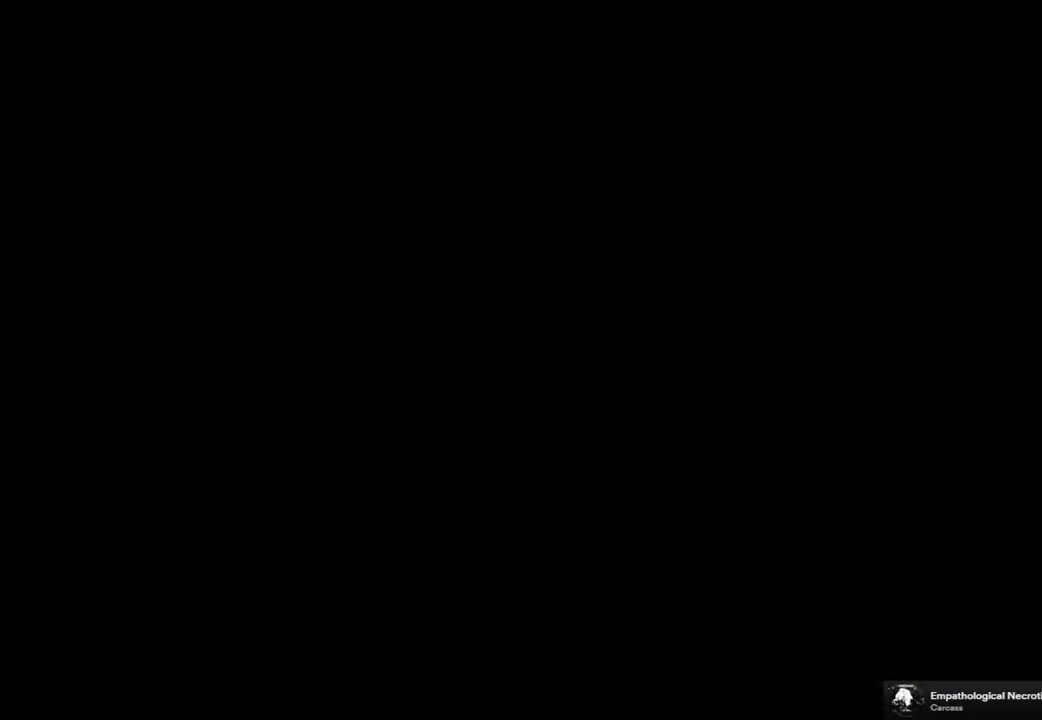
{"buttons": ["CIRCLE"], "left_stick": "center", "right_stick": "center", "events": [[133, "CIRCLE", "down"], [217, "CIRCLE", "up"], [300, "CIRCLE", "down"], [383, "CIRCLE", "up"], [467, "CIRCLE", "down"]]}
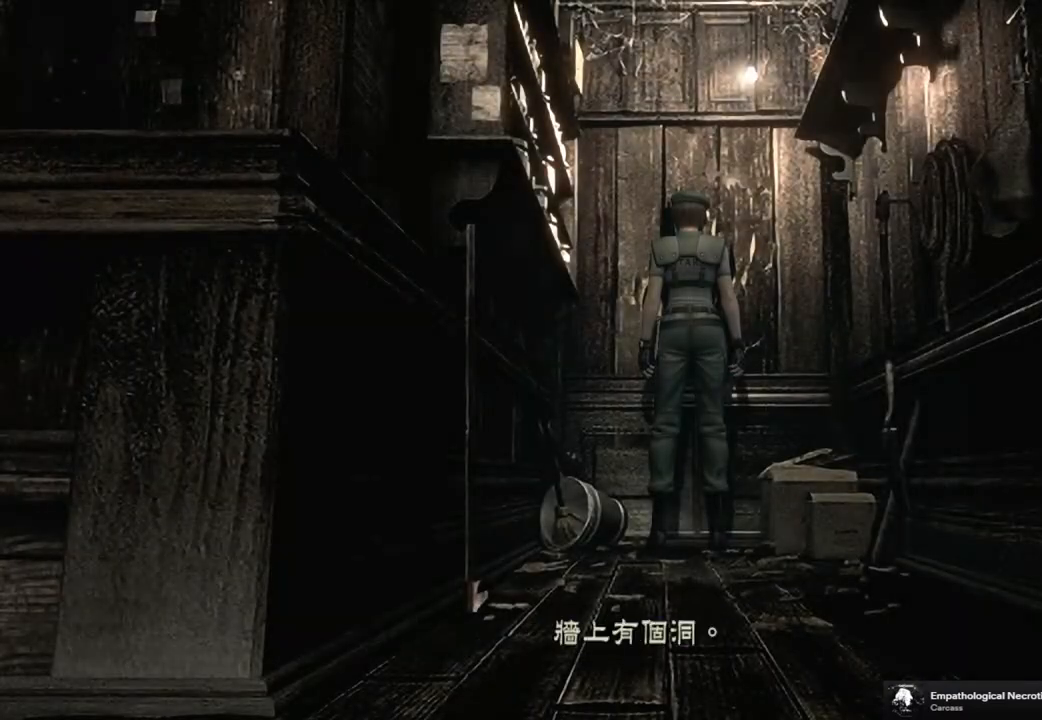
{"buttons": ["CIRCLE"], "left_stick": "center", "right_stick": "center", "events": [[33, "CIRCLE", "up"], [117, "CIRCLE", "down"], [200, "CIRCLE", "up"], [267, "CIRCLE", "down"], [367, "CIRCLE", "up"], [450, "CIRCLE", "down"]]}
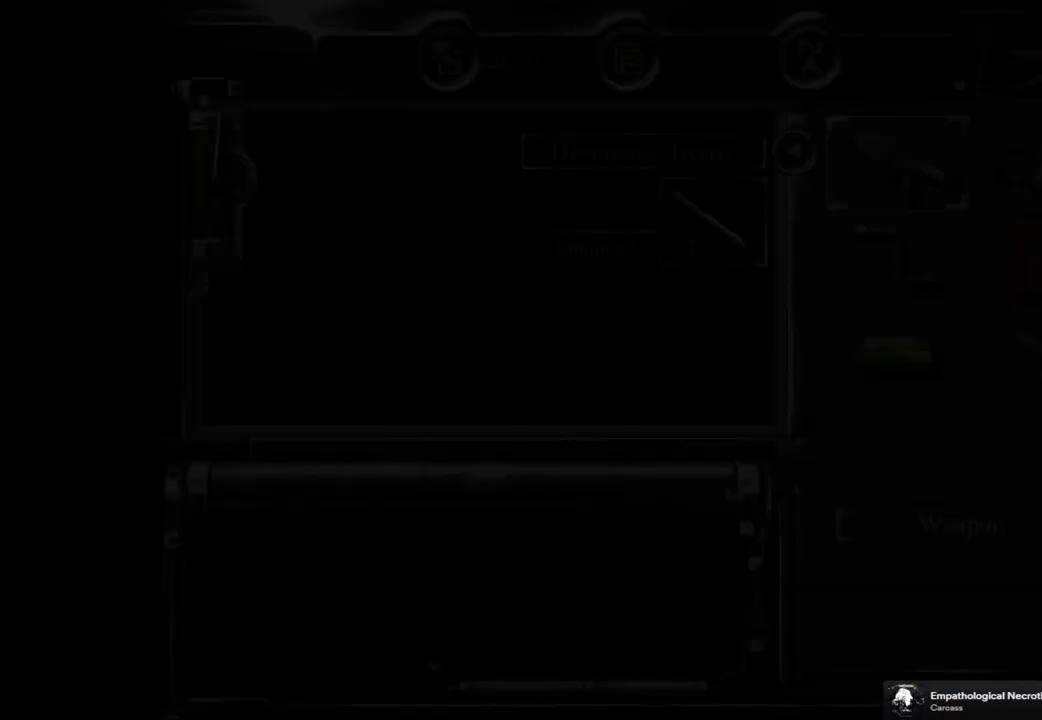
{"buttons": ["DPAD_DOWN"], "left_stick": "center", "right_stick": "center", "events": [[17, "CIRCLE", "up"], [350, "DPAD_DOWN", "down"], [433, "DPAD_DOWN", "up"], [483, "DPAD_DOWN", "down"]]}
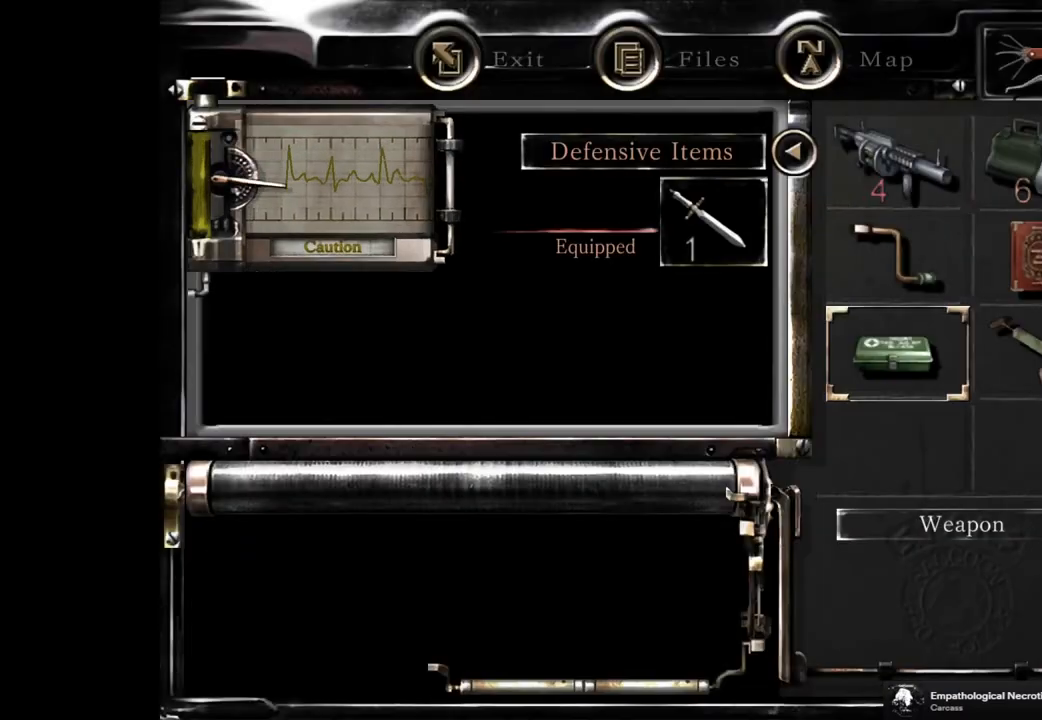
{"buttons": [], "left_stick": "center", "right_stick": "center", "events": [[67, "DPAD_DOWN", "up"], [167, "DPAD_RIGHT", "down"], [267, "CROSS", "down"], [267, "DPAD_RIGHT", "up"], [350, "CROSS", "up"]]}
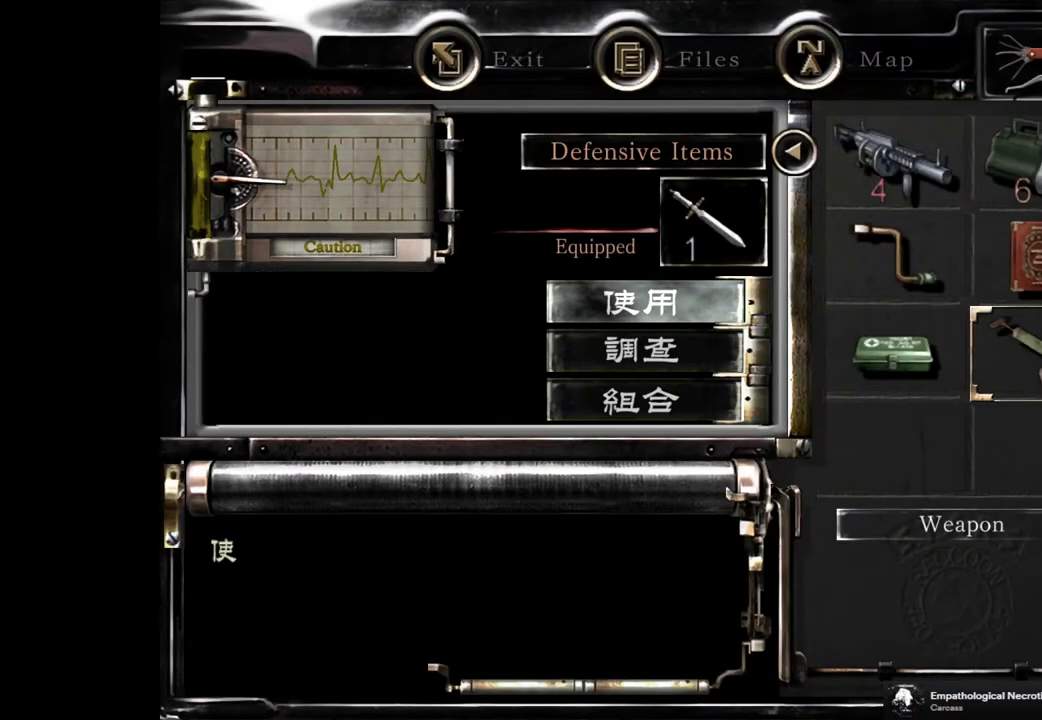
{"buttons": [], "left_stick": "center", "right_stick": "center", "events": [[33, "CROSS", "down"], [117, "CROSS", "up"]]}